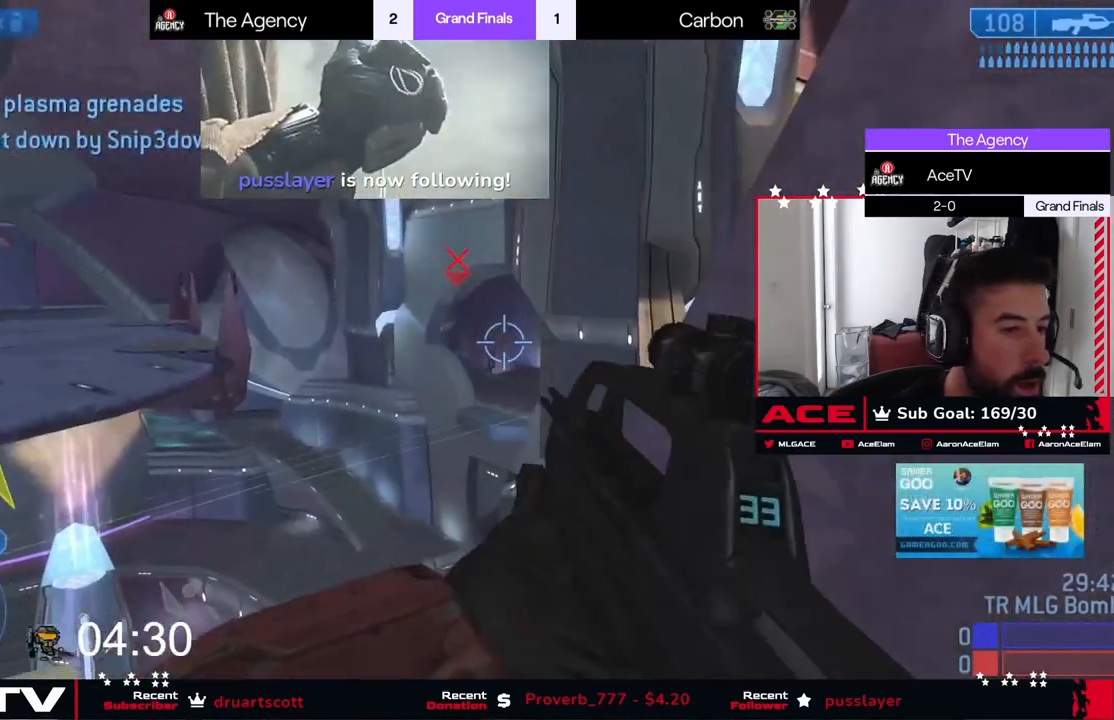
Gameplay with a controller (Xbox layout); each line is a JSON object with the inputs held at the frame after it (dt_ms = milliseconds from this image to that frame). "events" lists button and stick changes between this image and that frame as [ms after this image, input, new state], when the widget could be followed in between. Not read: DPAD_UP right_stick.
{"dt_ms": 501, "buttons": [], "left_stick": "down-left", "events": [[150, "R3", "down"], [167, "left_stick", "down-left"], [201, "R3", "up"]]}
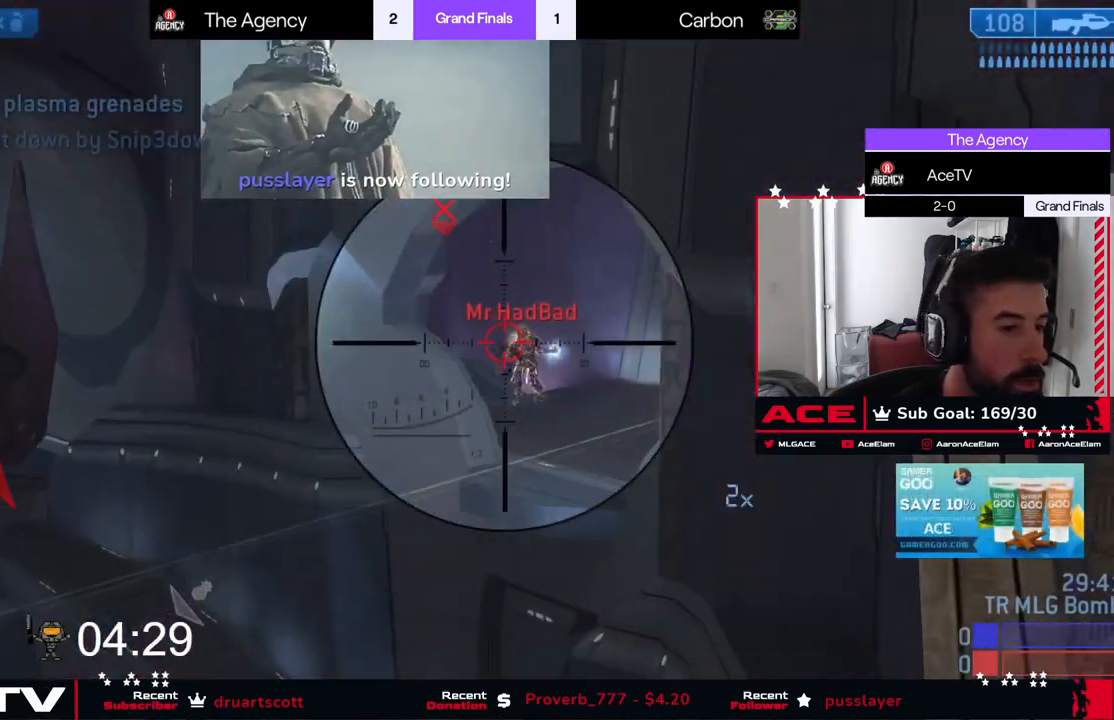
{"dt_ms": 984, "buttons": [], "left_stick": "up-right", "events": [[200, "left_stick", "down"], [851, "left_stick", "up"], [951, "left_stick", "up-right"]]}
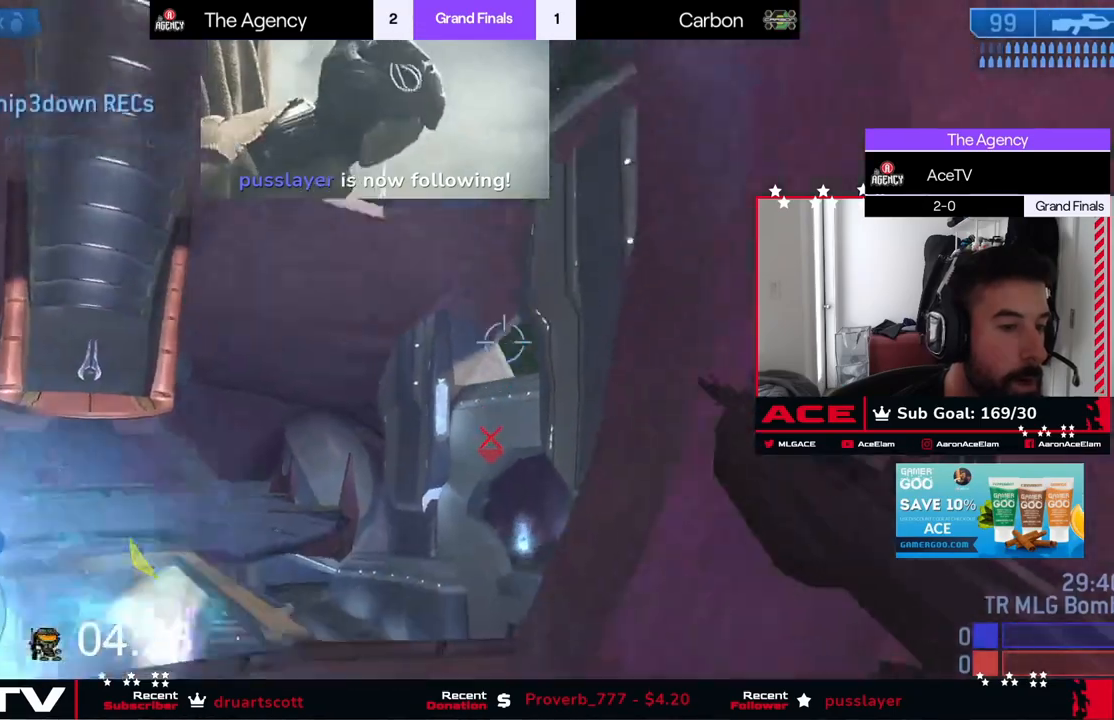
{"dt_ms": 501, "buttons": [], "left_stick": "right", "events": [[50, "left_stick", "up"], [84, "X", "down"], [150, "X", "up"], [167, "left_stick", "right"], [217, "X", "down"], [300, "X", "up"], [367, "X", "down"], [451, "X", "up"]]}
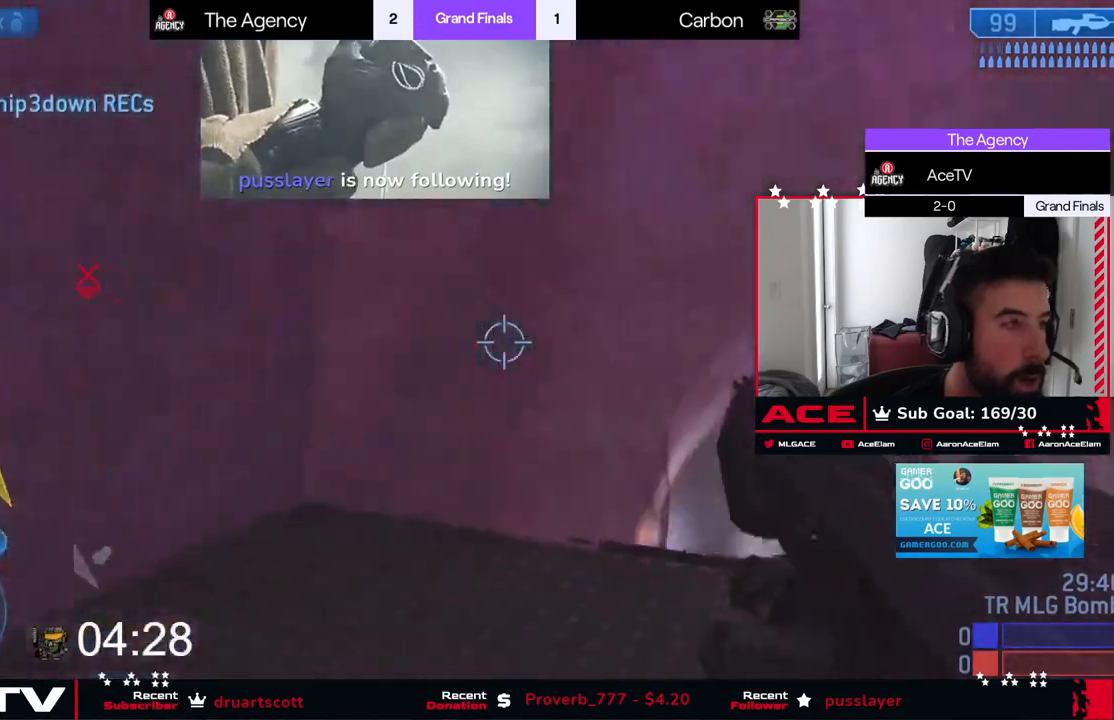
{"dt_ms": 500, "buttons": [], "left_stick": "up-right", "events": [[50, "left_stick", "up-right"]]}
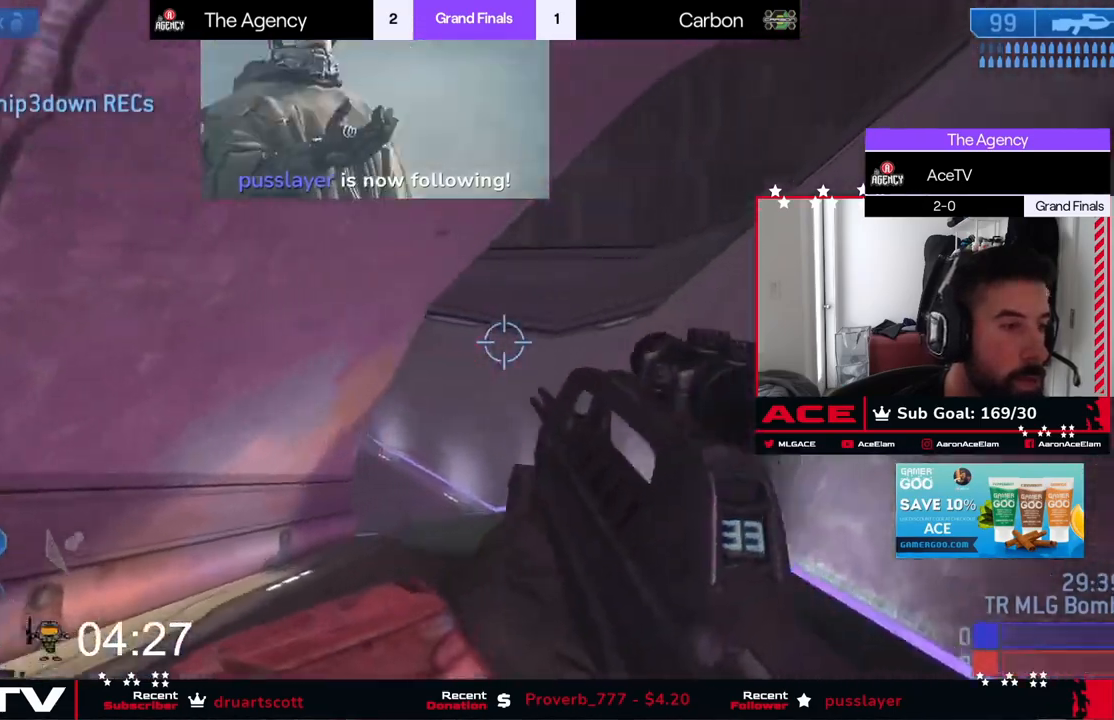
{"dt_ms": 501, "buttons": [], "left_stick": "up-right", "events": []}
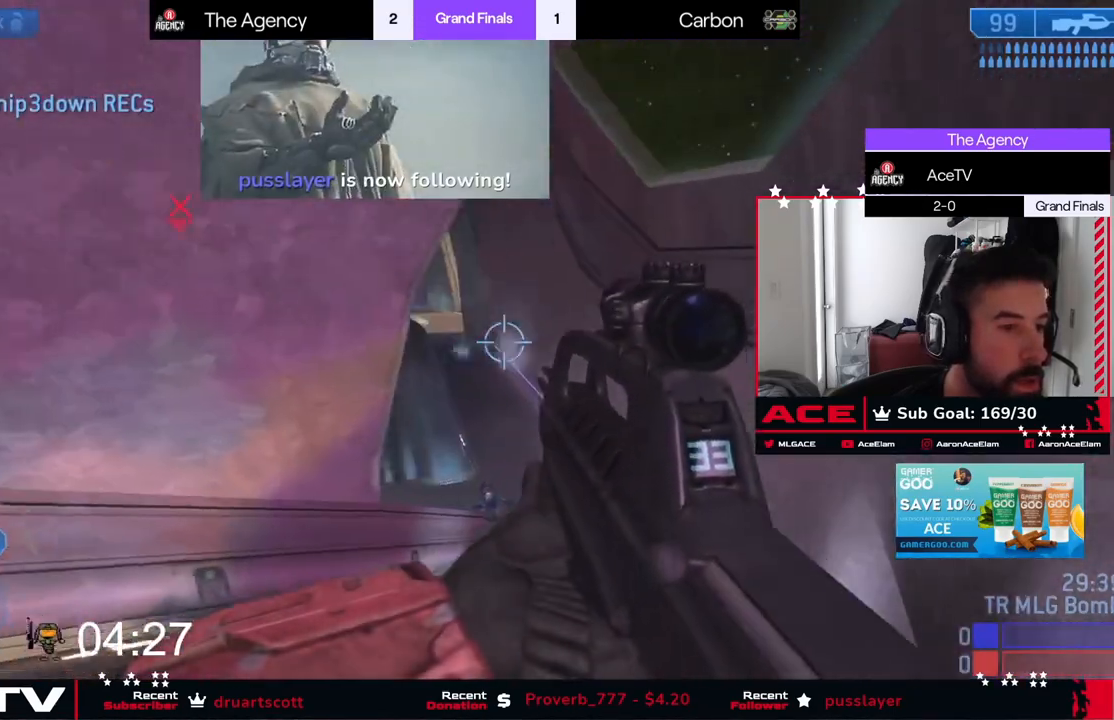
{"dt_ms": 500, "buttons": [], "left_stick": "right", "events": [[133, "left_stick", "center"], [317, "left_stick", "up"], [417, "left_stick", "right"]]}
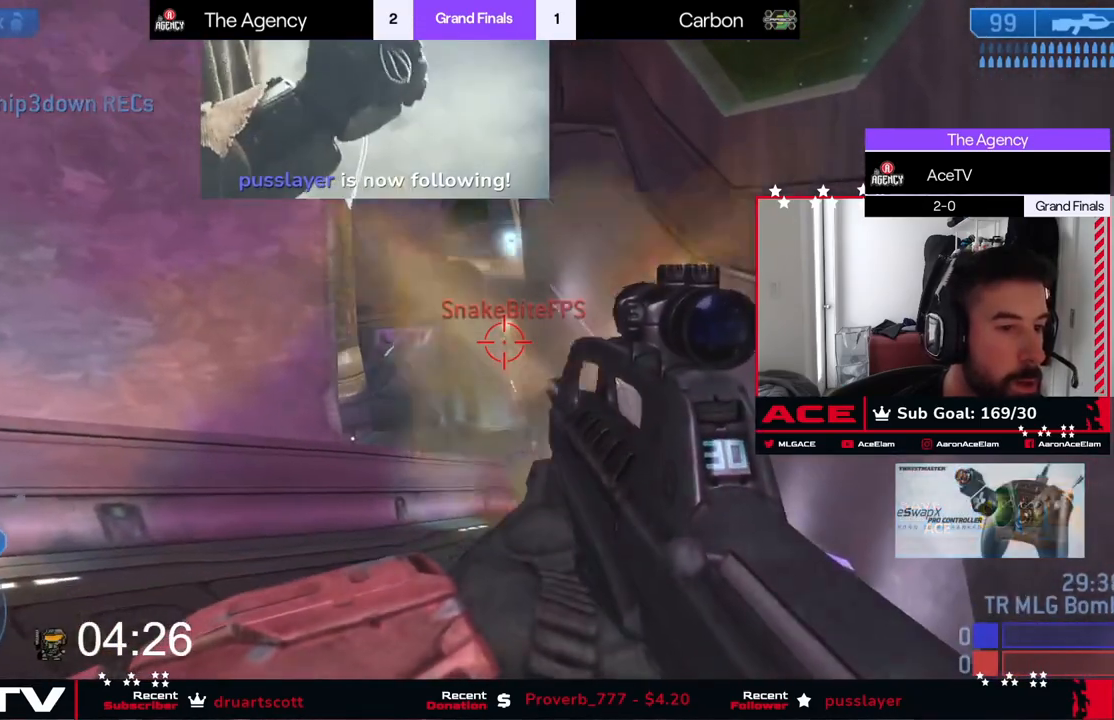
{"dt_ms": 501, "buttons": [], "left_stick": "up-right", "events": [[17, "left_stick", "up-right"]]}
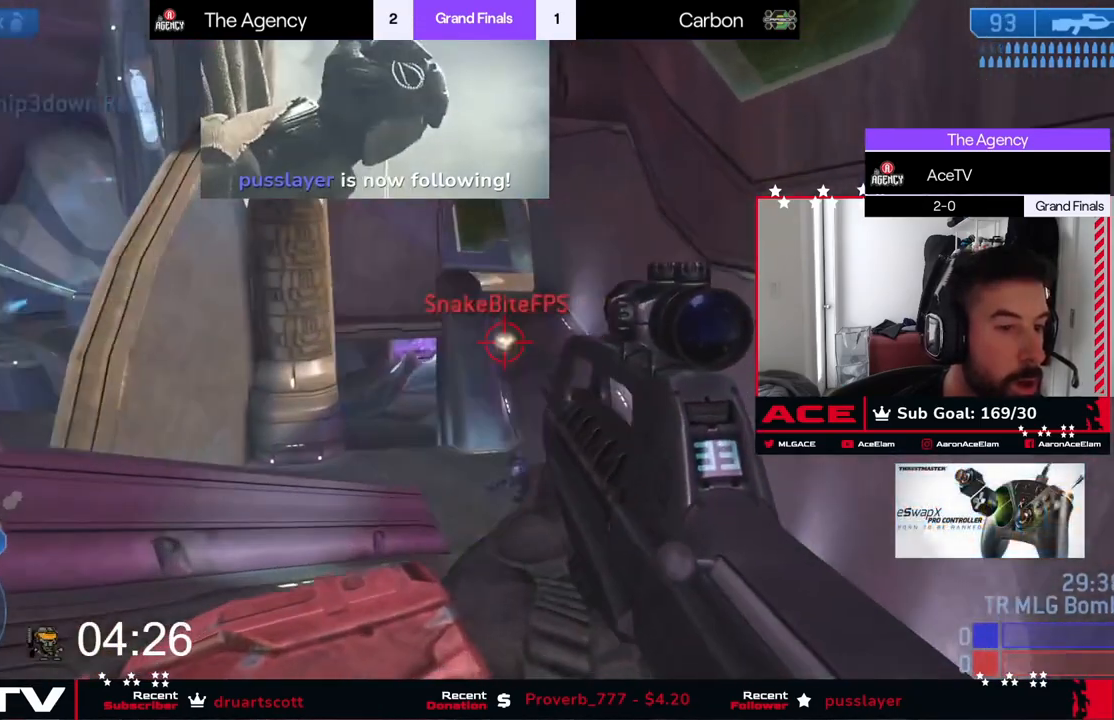
{"dt_ms": 500, "buttons": [], "left_stick": "center", "events": [[500, "left_stick", "center"]]}
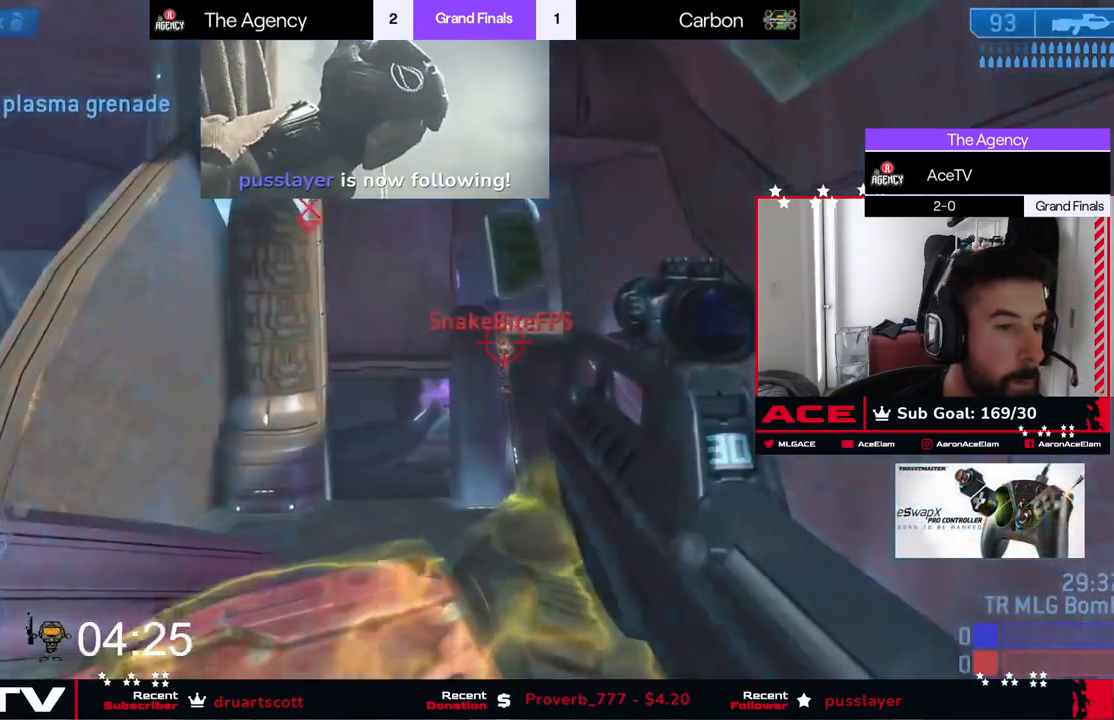
{"dt_ms": 501, "buttons": [], "left_stick": "up-right", "events": [[34, "left_stick", "down-left"], [200, "left_stick", "up-right"]]}
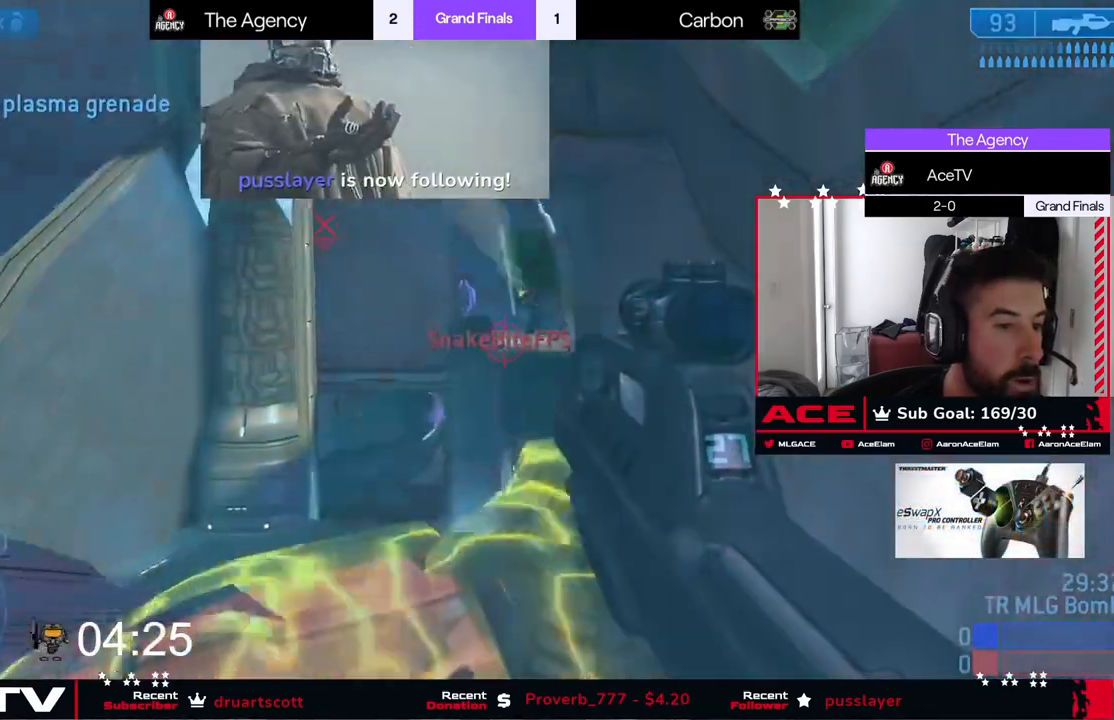
{"dt_ms": 500, "buttons": ["L3"], "left_stick": "up-right", "events": [[16, "A", "down"], [66, "L3", "down"], [150, "A", "up"]]}
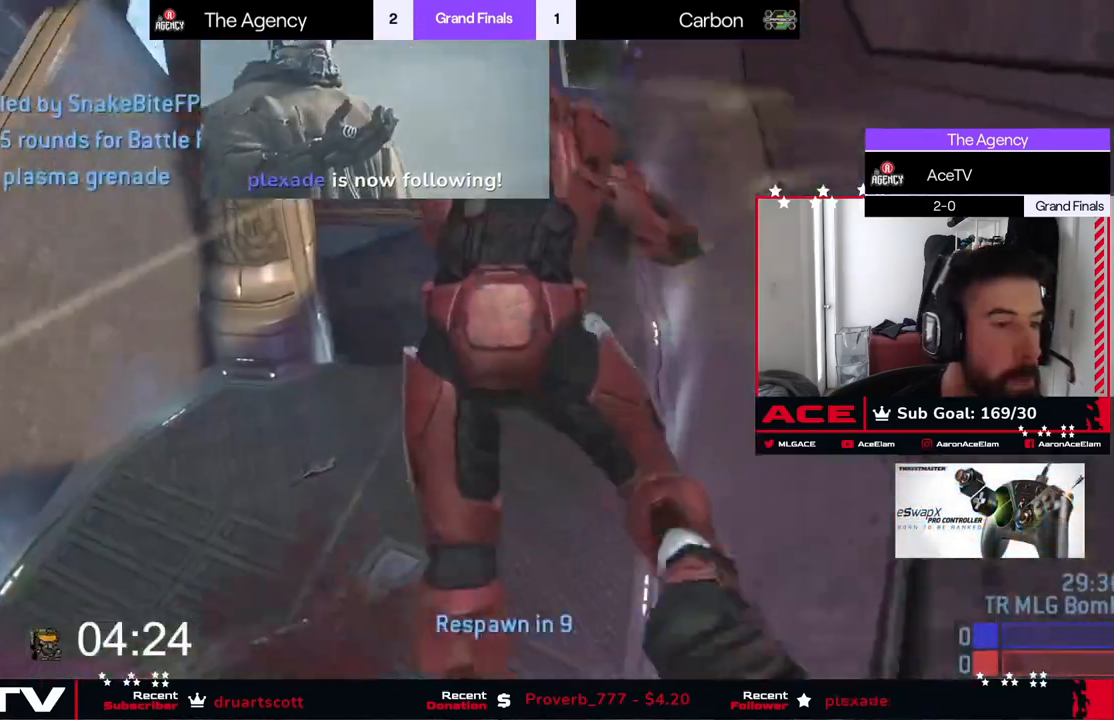
{"dt_ms": 501, "buttons": [], "left_stick": "up-right", "events": [[284, "L3", "up"]]}
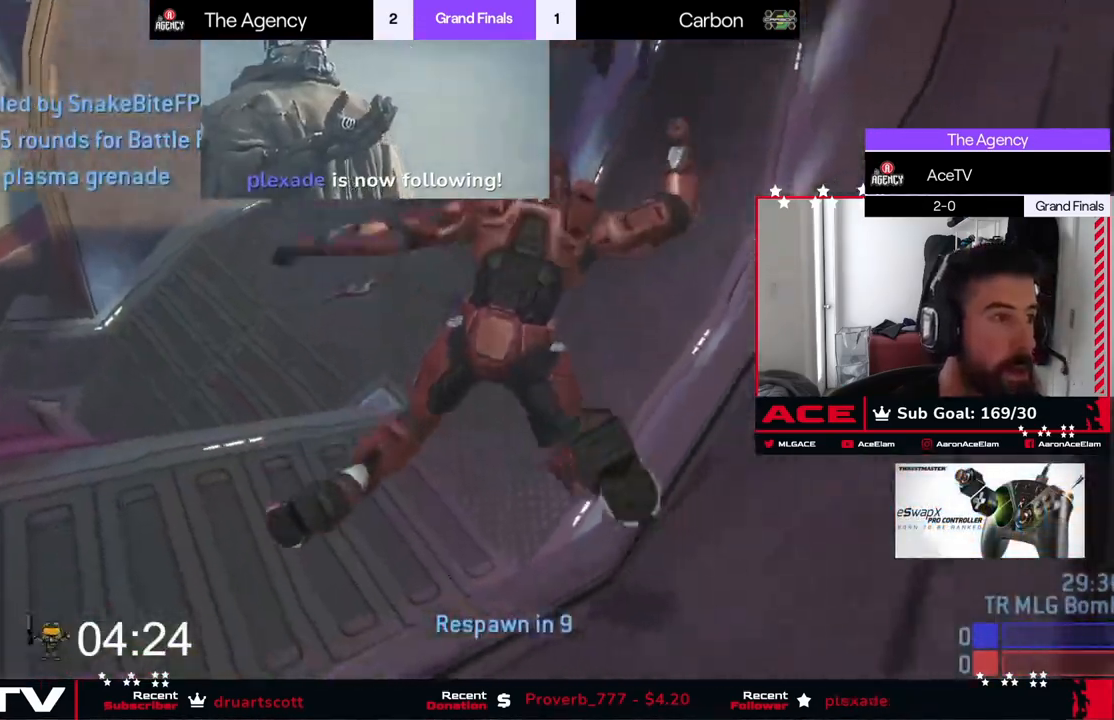
{"dt_ms": 500, "buttons": ["L2"], "left_stick": "center", "events": [[133, "left_stick", "center"], [317, "L2", "down"]]}
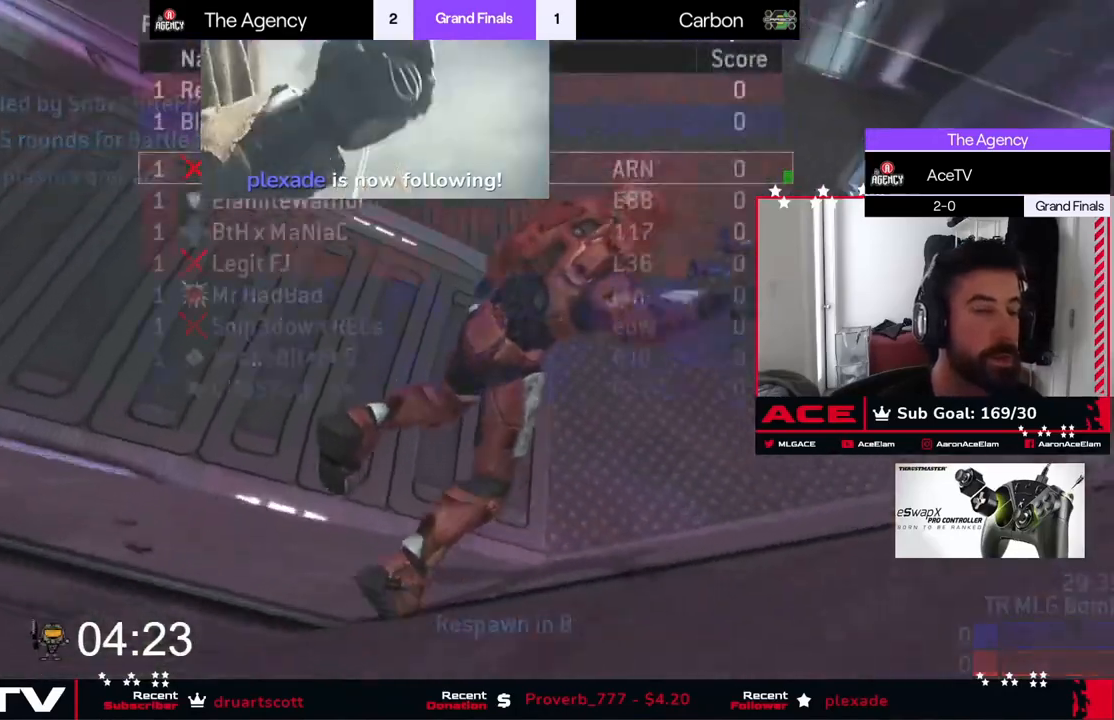
{"dt_ms": 501, "buttons": ["L2"], "left_stick": "center", "events": [[84, "A", "down"], [300, "A", "up"]]}
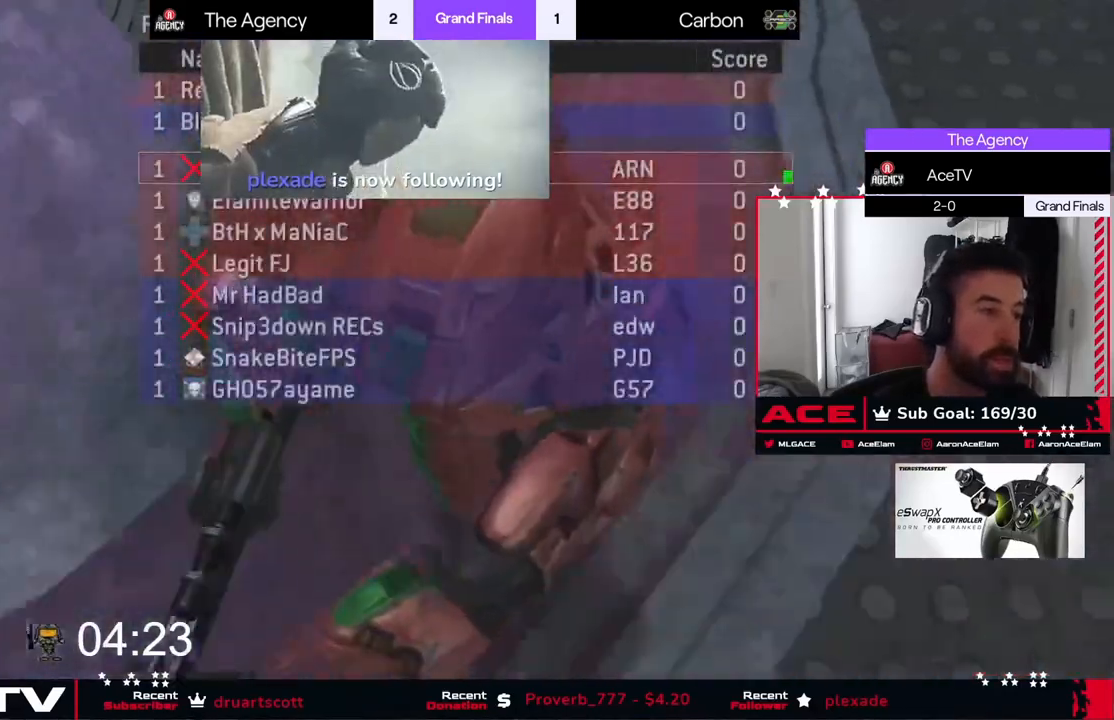
{"dt_ms": 500, "buttons": ["L2"], "left_stick": "center", "events": []}
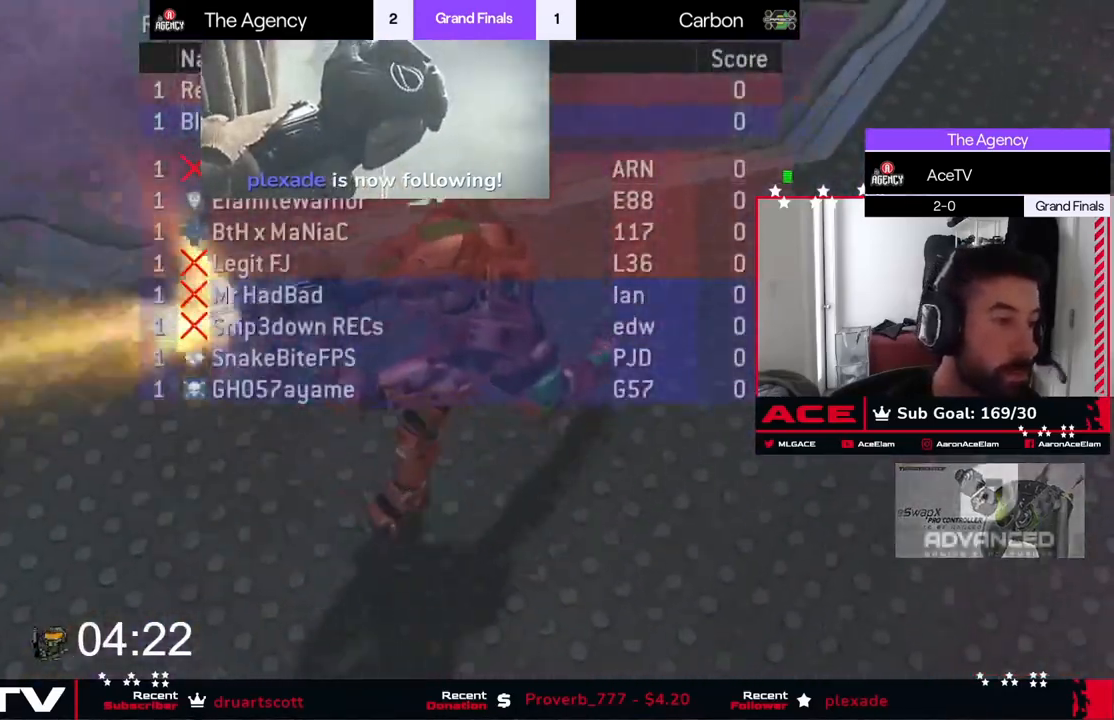
{"dt_ms": 501, "buttons": ["L2"], "left_stick": "center", "events": [[150, "A", "down"], [317, "A", "up"]]}
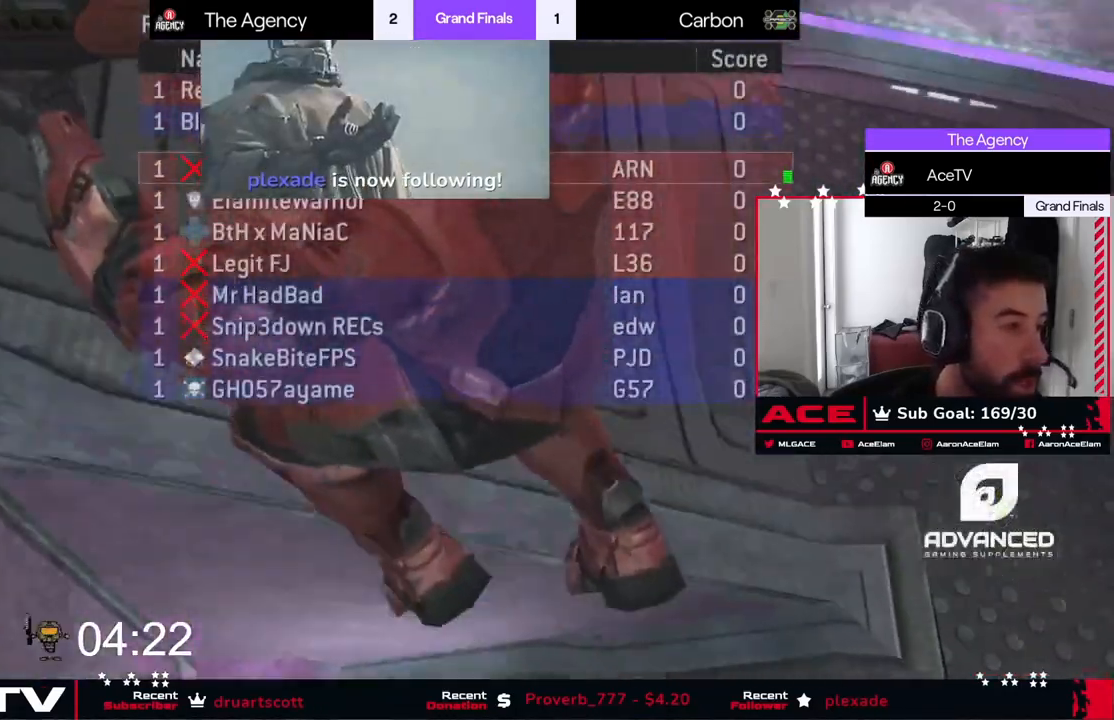
{"dt_ms": 500, "buttons": [], "left_stick": "center", "events": [[500, "L2", "up"]]}
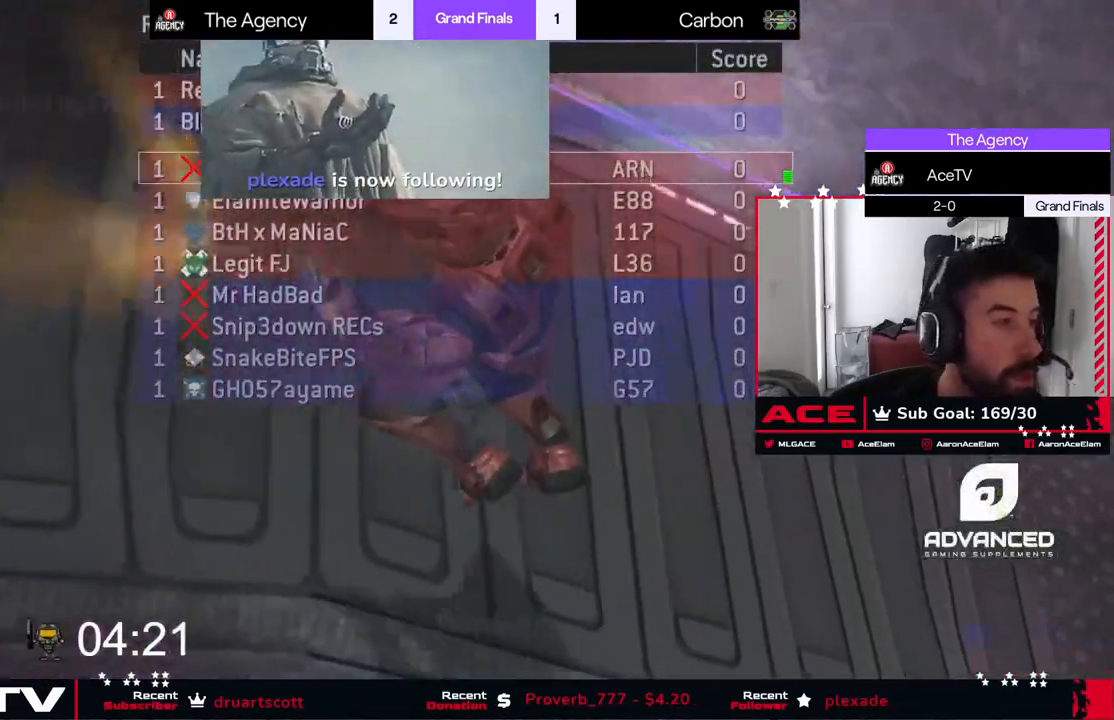
{"dt_ms": 501, "buttons": ["L2"], "left_stick": "center", "events": [[451, "L2", "down"]]}
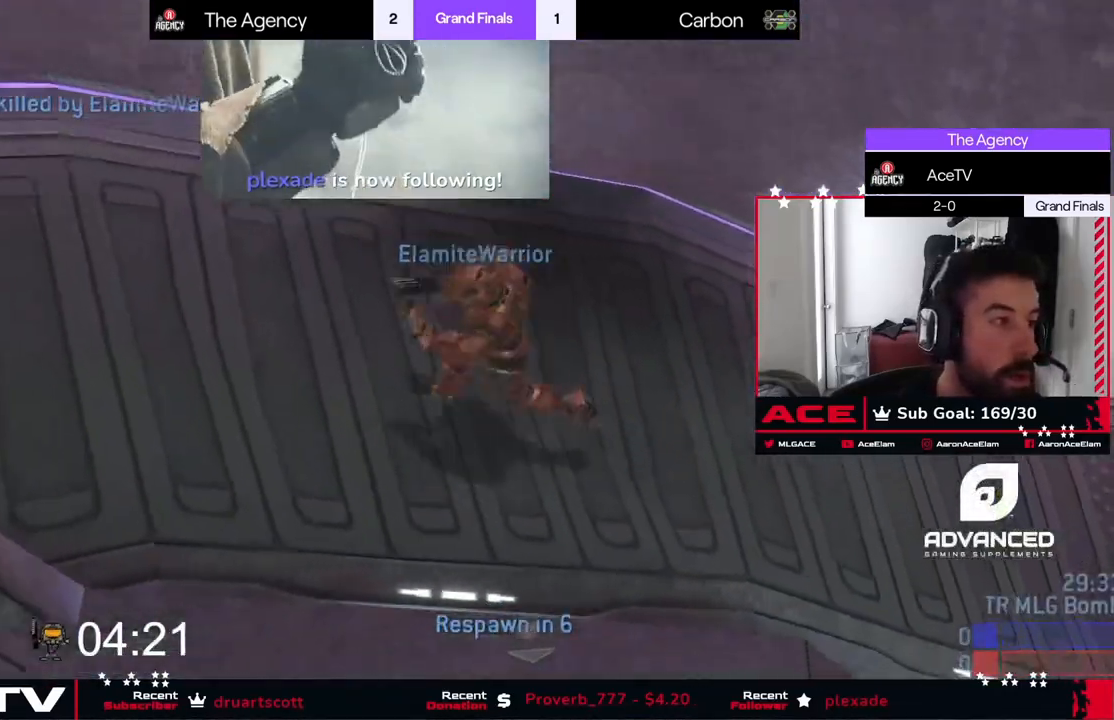
{"dt_ms": 500, "buttons": ["L2"], "left_stick": "center", "events": []}